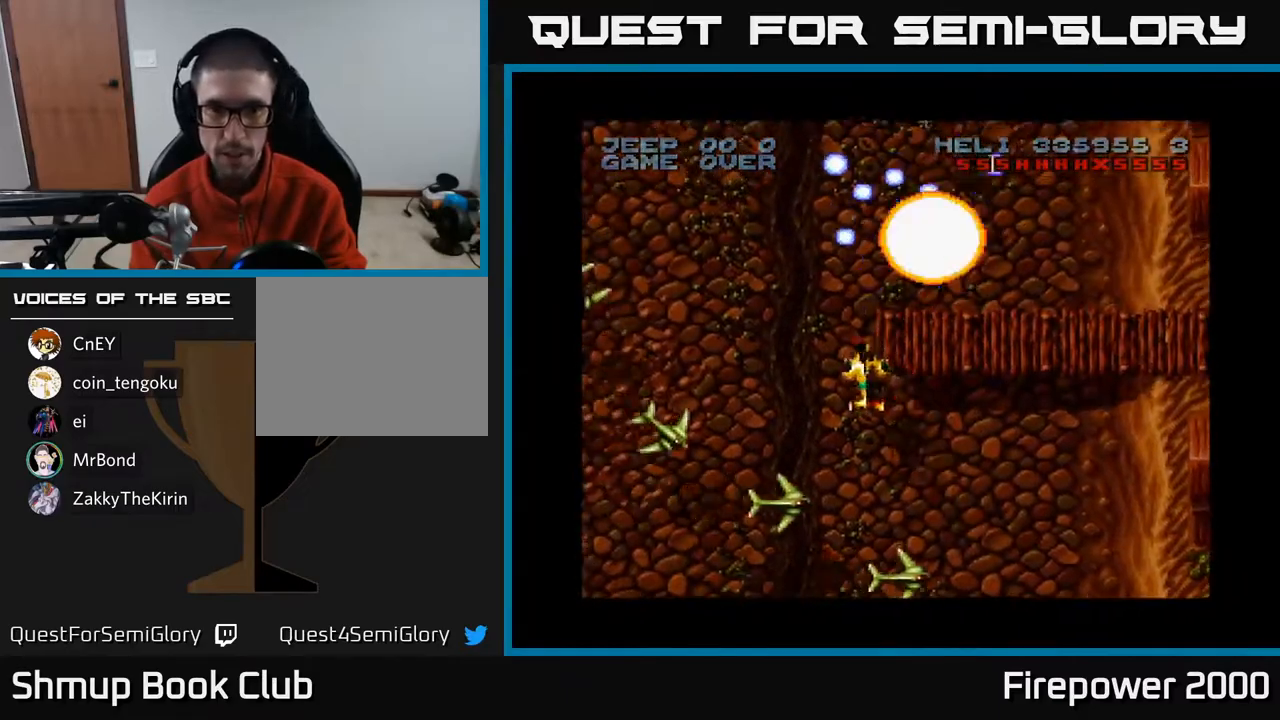
Gameplay with a controller (Xbox layout); each line is a JSON object with the inputs held at the frame after it. "events" lists button and stick changes between this image and that frame as [ms after this image, input, new state], when the widget could be followed in between.
{"buttons": ["A"], "left_stick": "center", "right_stick": "center", "events": [[17, "DPAD_DOWN", "down"], [17, "DPAD_RIGHT", "down"], [100, "DPAD_DOWN", "up"], [217, "DPAD_UP", "down"], [333, "DPAD_RIGHT", "up"], [383, "DPAD_UP", "up"]]}
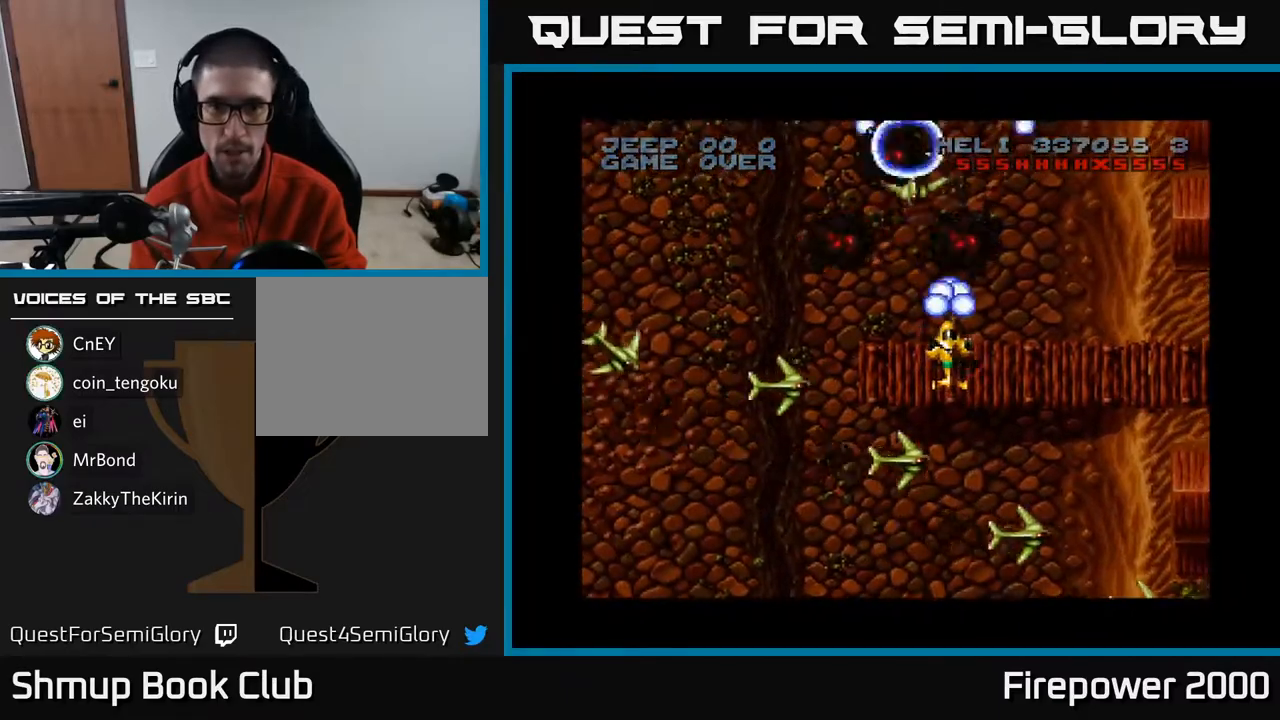
{"buttons": ["A", "DPAD_LEFT"], "left_stick": "center", "right_stick": "center", "events": [[50, "DPAD_UP", "down"], [133, "DPAD_UP", "up"], [300, "DPAD_UP", "down"], [333, "DPAD_LEFT", "down"], [450, "DPAD_UP", "up"]]}
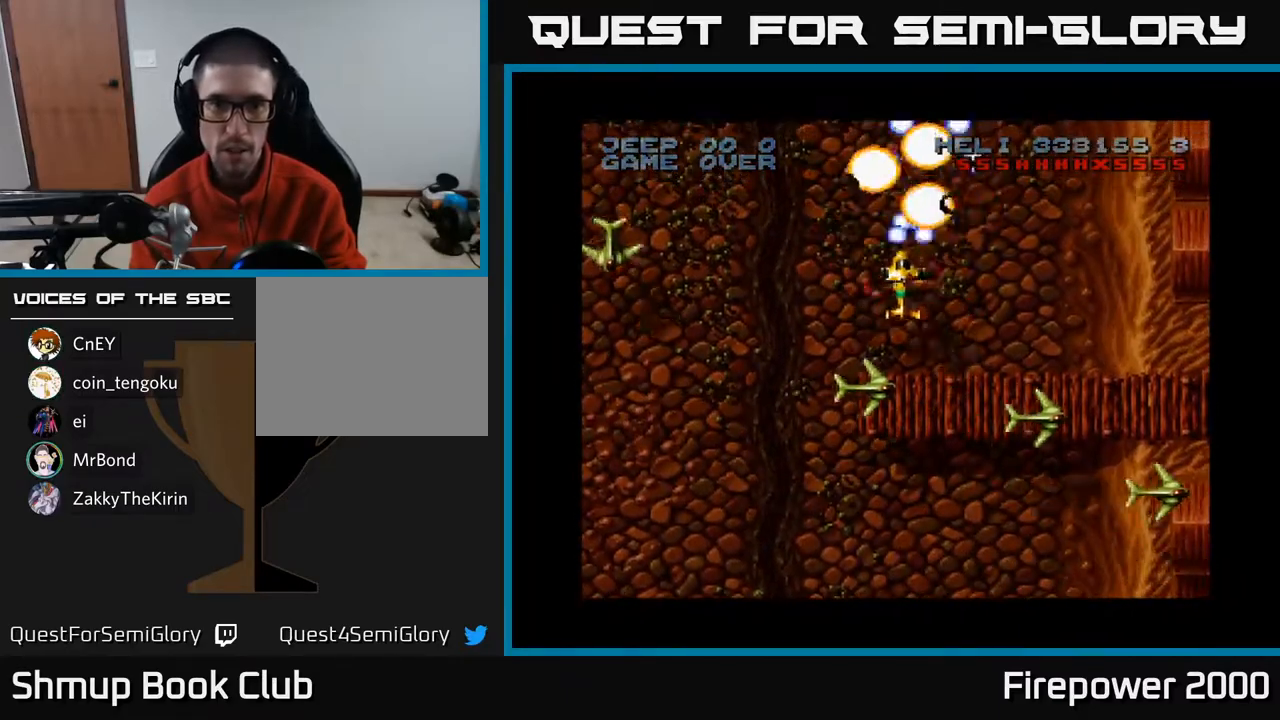
{"buttons": ["A", "DPAD_DOWN", "DPAD_LEFT"], "left_stick": "center", "right_stick": "center", "events": [[17, "DPAD_DOWN", "down"], [183, "DPAD_LEFT", "up"], [250, "DPAD_RIGHT", "down"], [400, "DPAD_RIGHT", "up"], [483, "DPAD_LEFT", "down"]]}
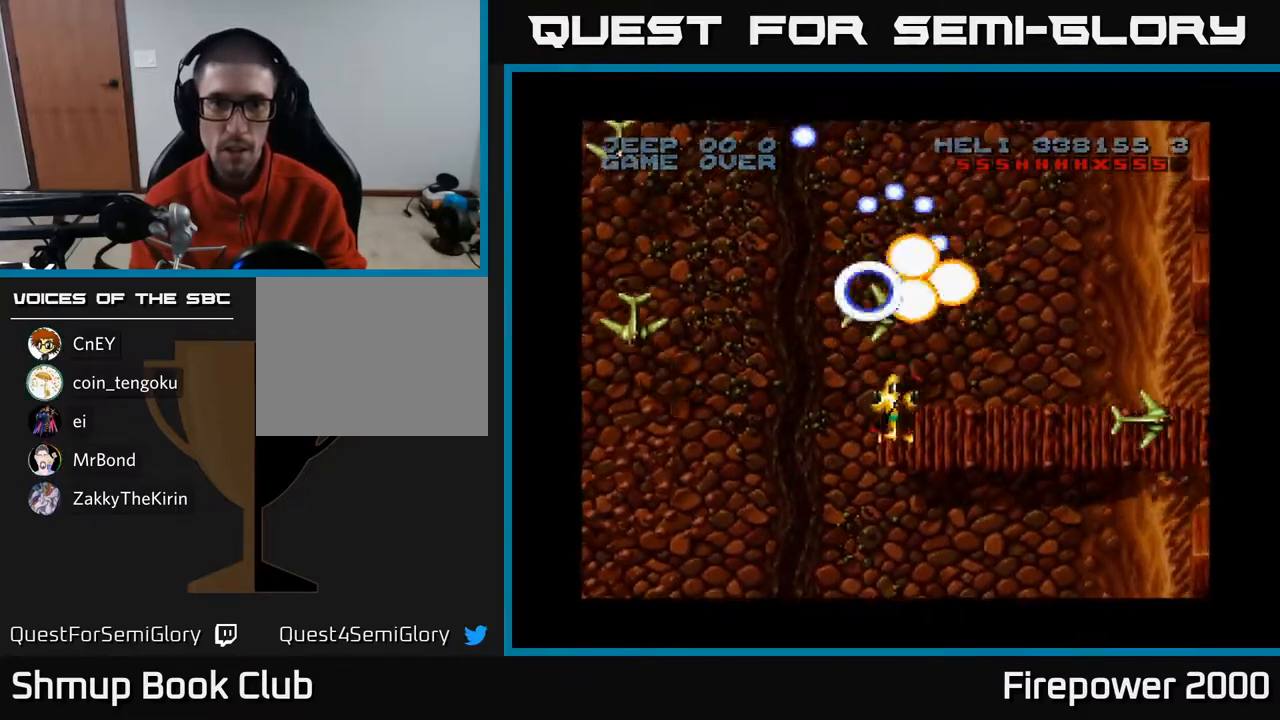
{"buttons": ["A", "DPAD_DOWN", "DPAD_LEFT"], "left_stick": "center", "right_stick": "center", "events": [[117, "DPAD_LEFT", "up"], [250, "DPAD_RIGHT", "down"], [333, "DPAD_RIGHT", "up"], [433, "DPAD_LEFT", "down"]]}
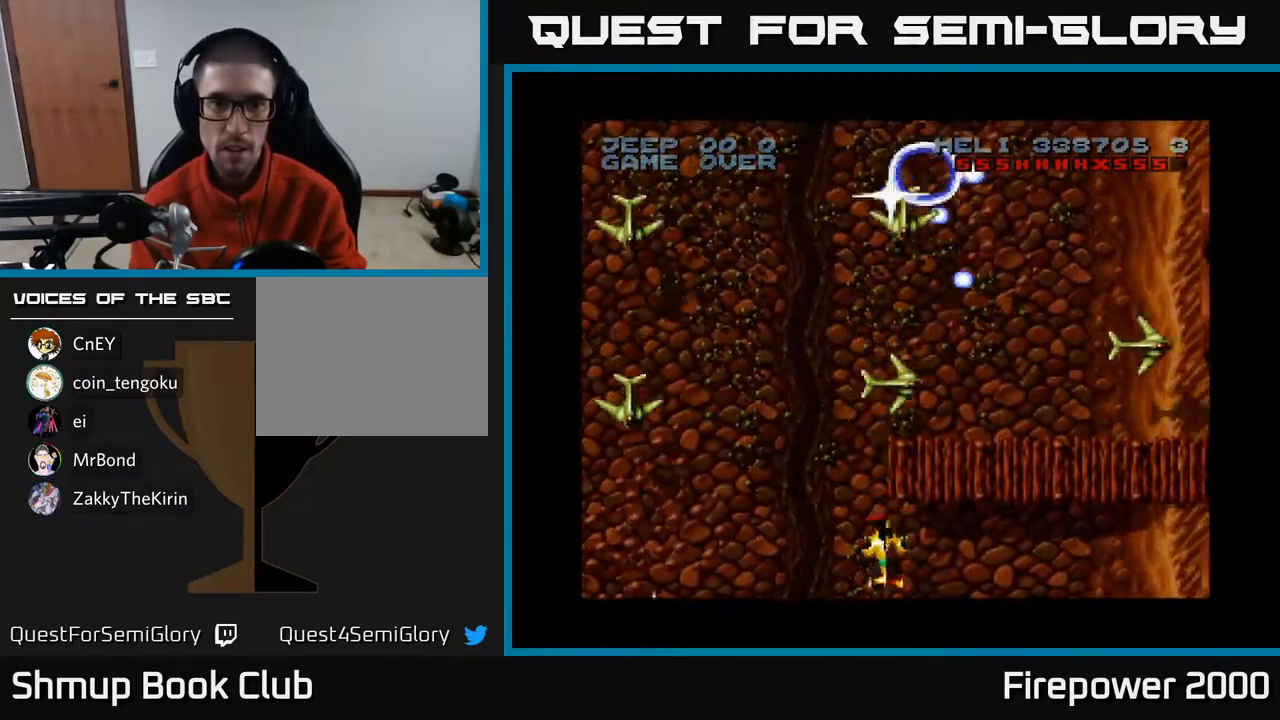
{"buttons": ["A", "DPAD_UP", "DPAD_RIGHT"], "left_stick": "center", "right_stick": "center", "events": [[217, "DPAD_DOWN", "up"], [217, "DPAD_LEFT", "up"], [233, "DPAD_RIGHT", "down"], [250, "DPAD_UP", "down"]]}
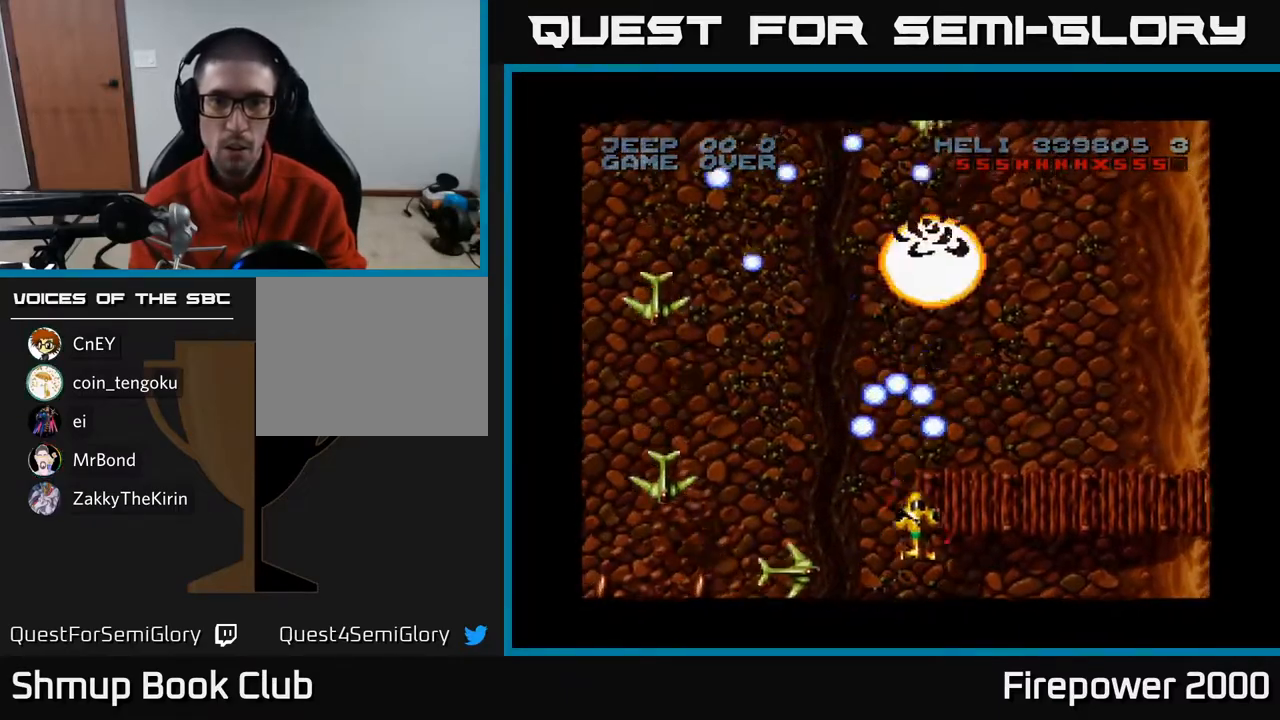
{"buttons": ["A", "DPAD_LEFT"], "left_stick": "center", "right_stick": "center", "events": [[117, "DPAD_RIGHT", "up"], [150, "DPAD_LEFT", "down"], [267, "DPAD_LEFT", "up"], [350, "DPAD_UP", "up"], [467, "DPAD_LEFT", "down"]]}
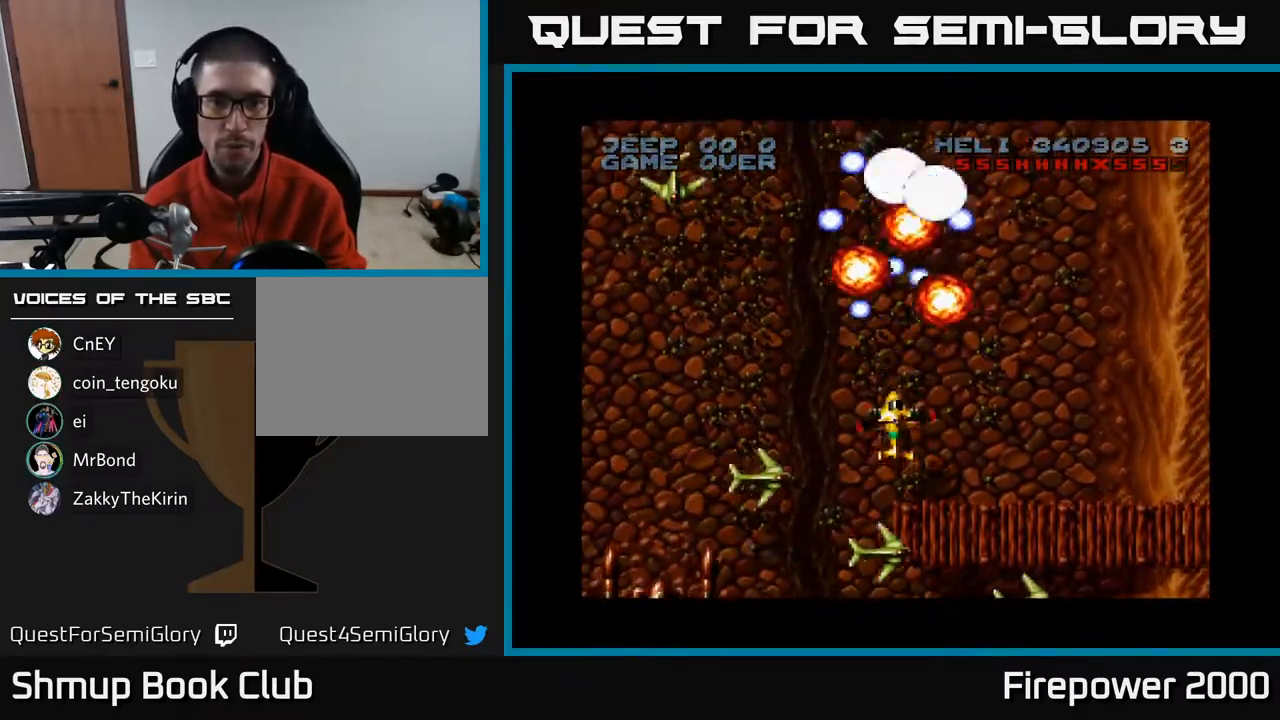
{"buttons": ["A", "DPAD_RIGHT"], "left_stick": "center", "right_stick": "center", "events": [[200, "DPAD_DOWN", "down"], [383, "DPAD_LEFT", "up"], [433, "DPAD_RIGHT", "down"], [500, "DPAD_DOWN", "up"]]}
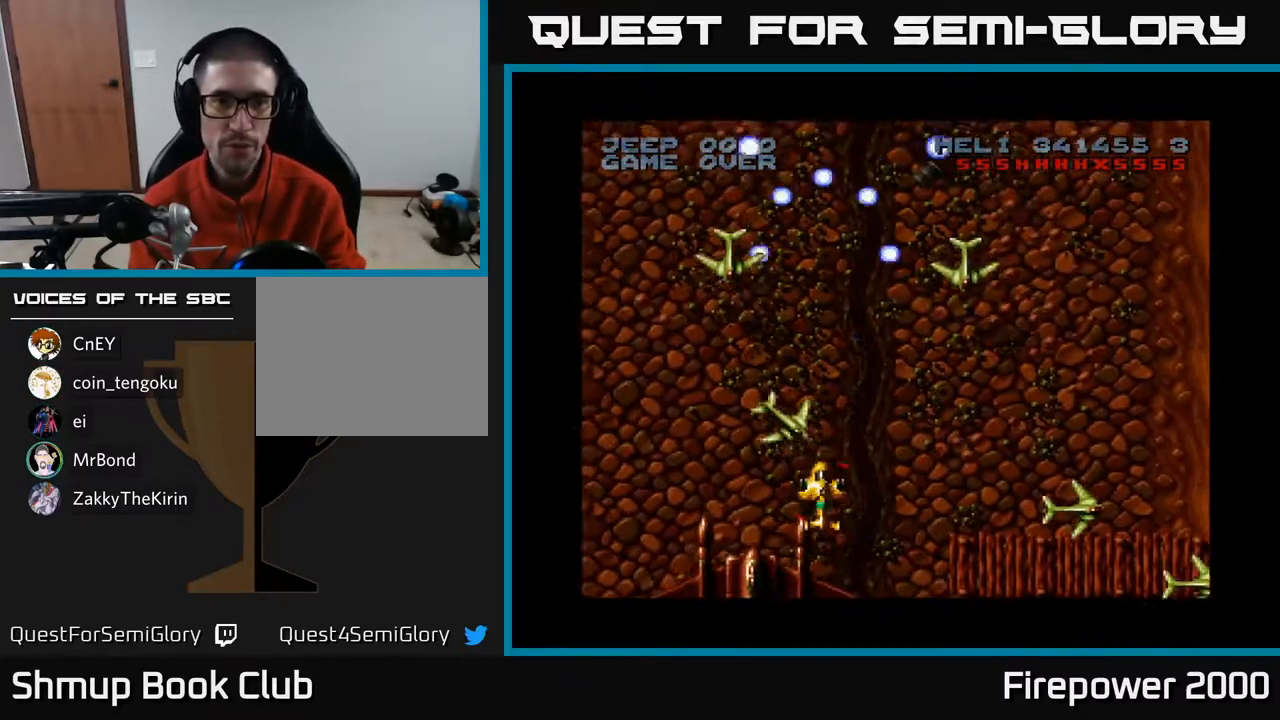
{"buttons": ["A", "DPAD_DOWN"], "left_stick": "center", "right_stick": "center", "events": [[100, "DPAD_UP", "down"], [283, "DPAD_UP", "up"], [300, "DPAD_DOWN", "down"], [350, "DPAD_RIGHT", "up"]]}
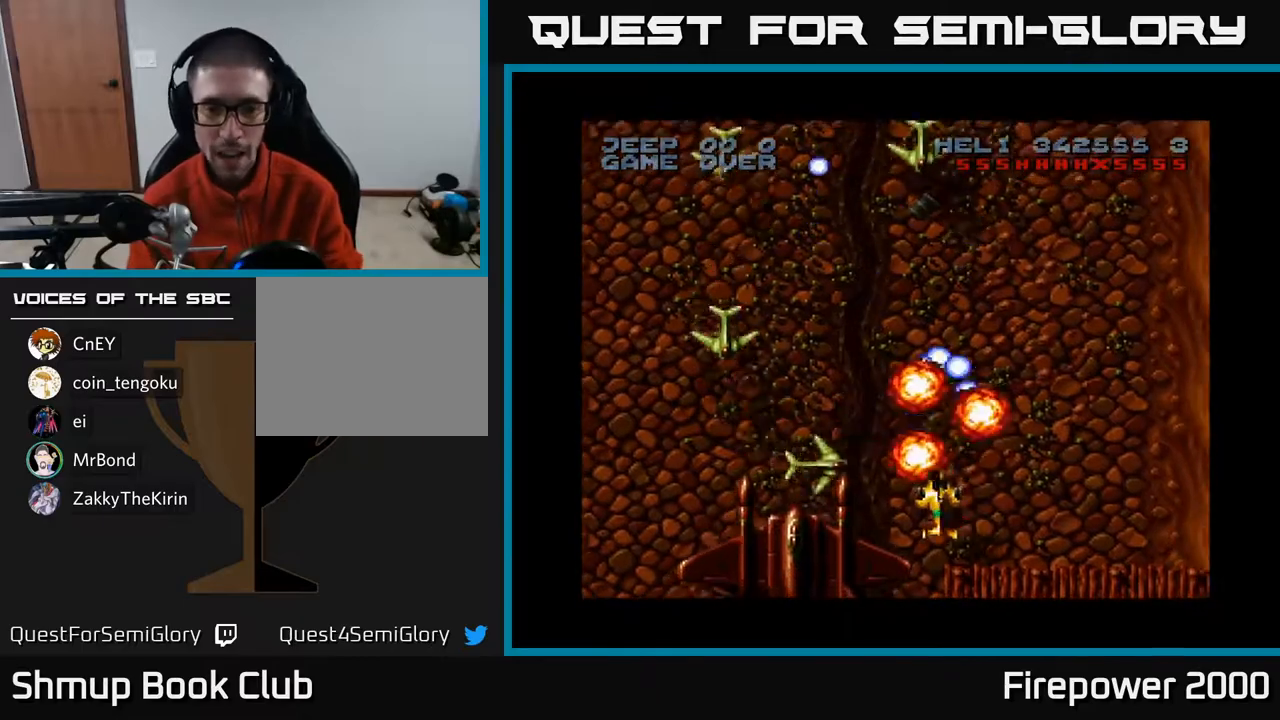
{"buttons": ["A", "DPAD_RIGHT"], "left_stick": "center", "right_stick": "center", "events": [[17, "DPAD_RIGHT", "down"], [483, "DPAD_DOWN", "up"]]}
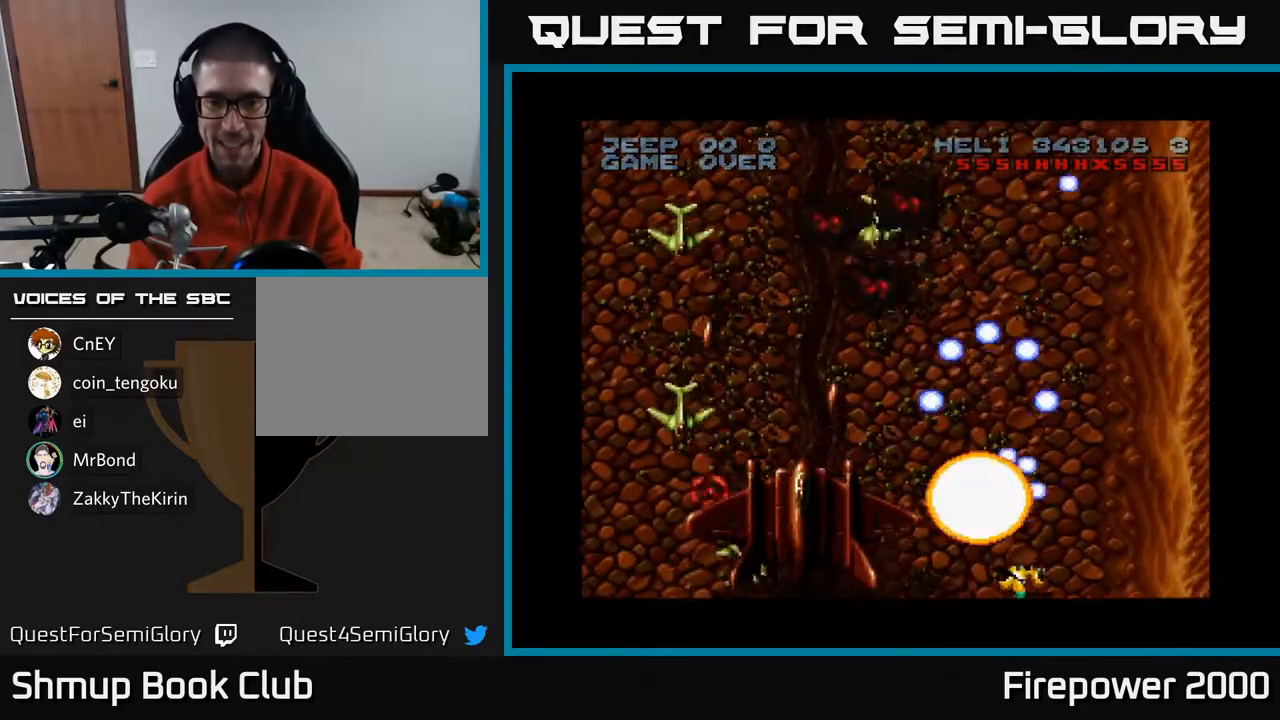
{"buttons": ["A", "DPAD_UP"], "left_stick": "center", "right_stick": "center", "events": [[67, "X", "down"], [150, "DPAD_UP", "down"], [167, "X", "up"], [300, "DPAD_RIGHT", "up"]]}
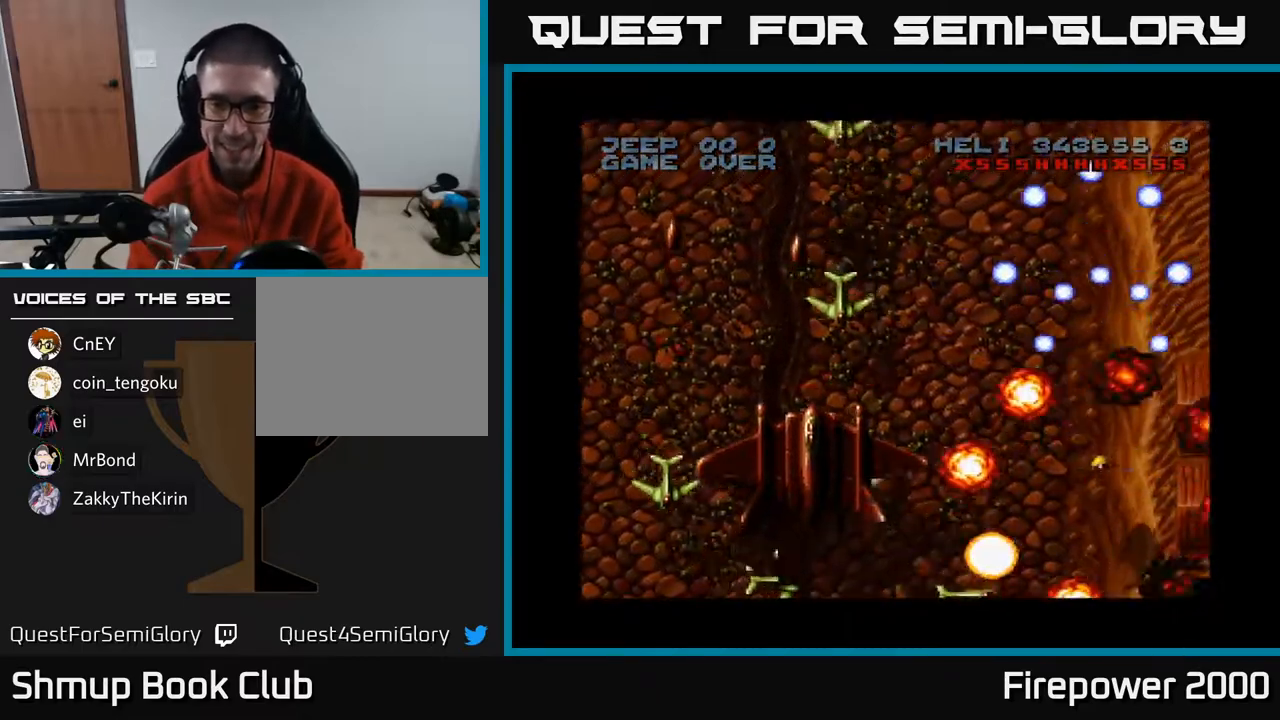
{"buttons": ["A", "DPAD_UP"], "left_stick": "center", "right_stick": "center", "events": [[17, "DPAD_LEFT", "down"], [83, "DPAD_UP", "up"], [317, "DPAD_UP", "down"], [367, "DPAD_LEFT", "up"], [417, "DPAD_RIGHT", "down"], [450, "DPAD_RIGHT", "up"]]}
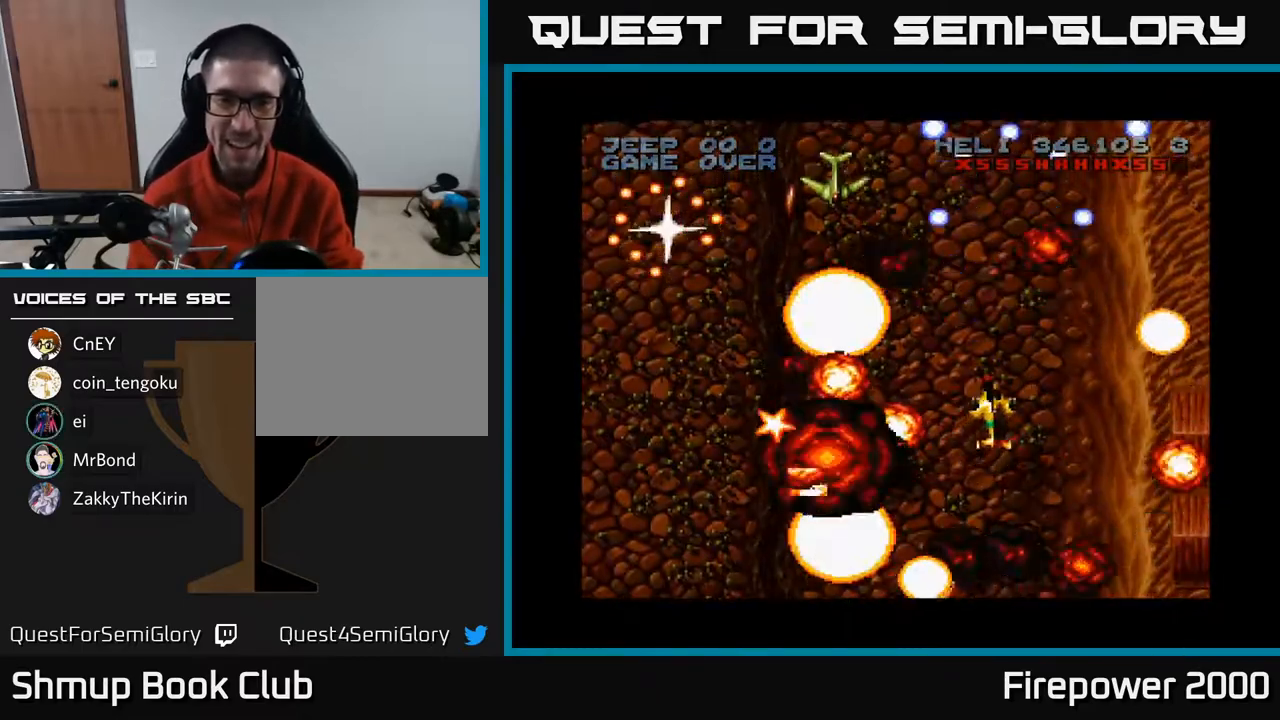
{"buttons": ["A", "DPAD_DOWN"], "left_stick": "center", "right_stick": "center", "events": [[50, "DPAD_UP", "up"], [83, "DPAD_DOWN", "down"], [83, "DPAD_LEFT", "down"], [283, "DPAD_DOWN", "up"], [450, "DPAD_DOWN", "down"], [483, "DPAD_LEFT", "up"]]}
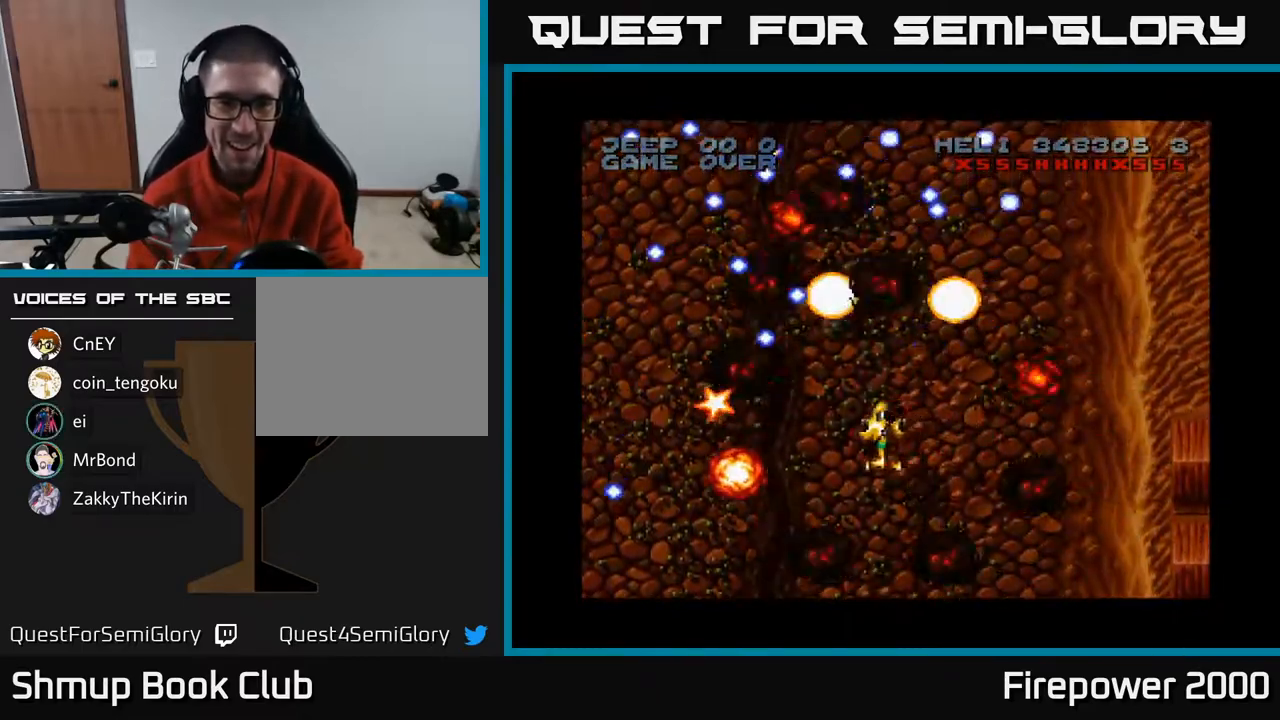
{"buttons": ["A", "DPAD_UP", "DPAD_LEFT"], "left_stick": "center", "right_stick": "center", "events": [[83, "DPAD_LEFT", "down"], [150, "DPAD_DOWN", "up"], [233, "DPAD_LEFT", "up"], [383, "DPAD_LEFT", "down"], [467, "DPAD_UP", "down"]]}
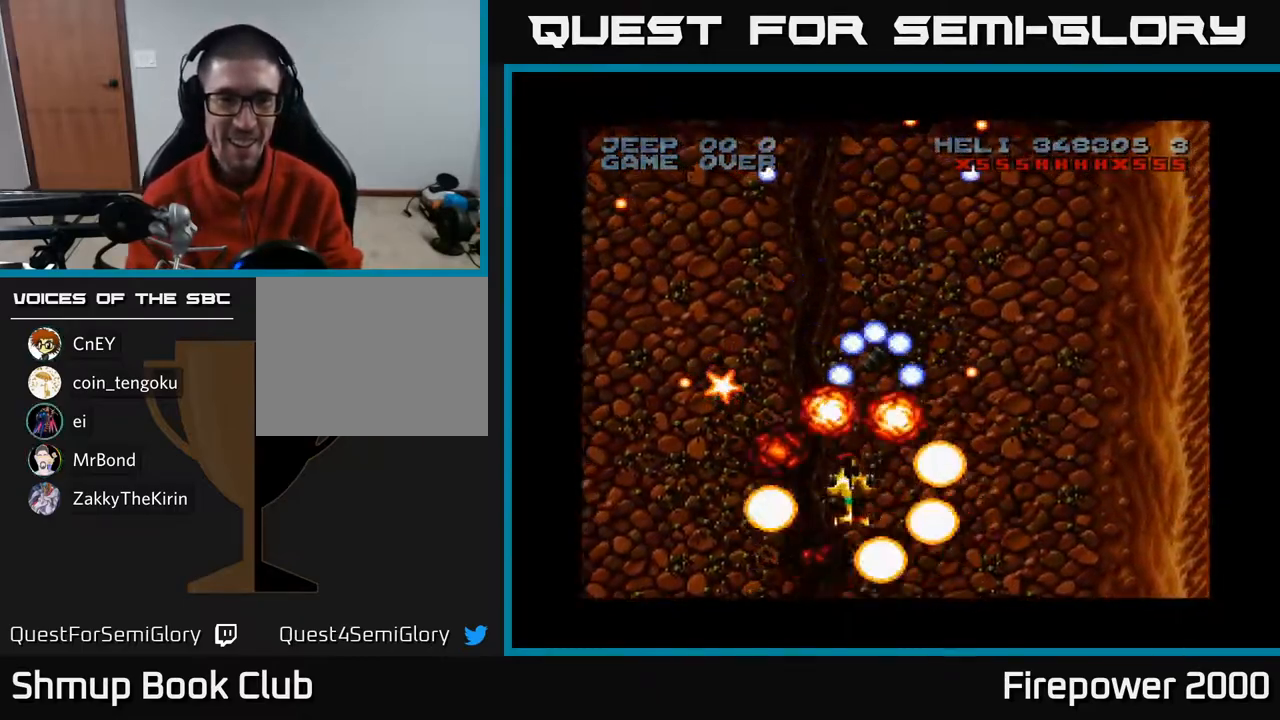
{"buttons": ["A", "DPAD_LEFT"], "left_stick": "center", "right_stick": "center", "events": [[467, "DPAD_UP", "up"]]}
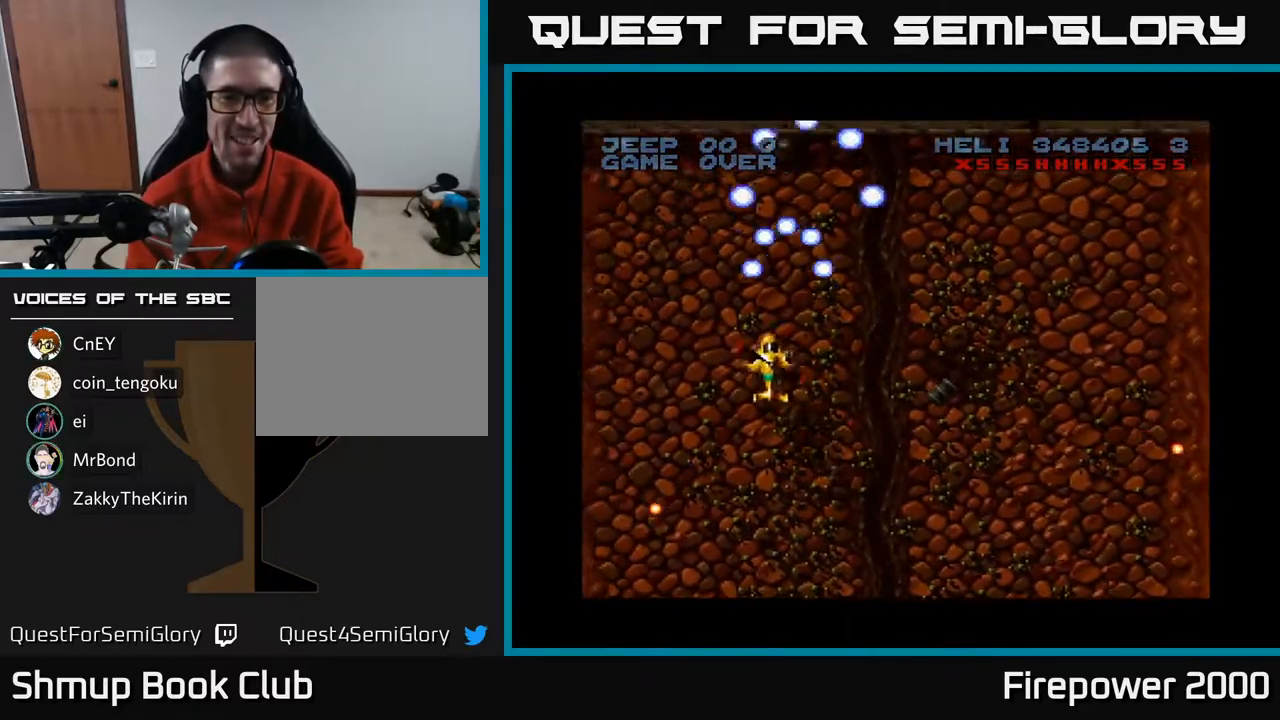
{"buttons": ["A", "DPAD_LEFT"], "left_stick": "center", "right_stick": "center", "events": [[117, "DPAD_DOWN", "down"], [333, "DPAD_DOWN", "up"]]}
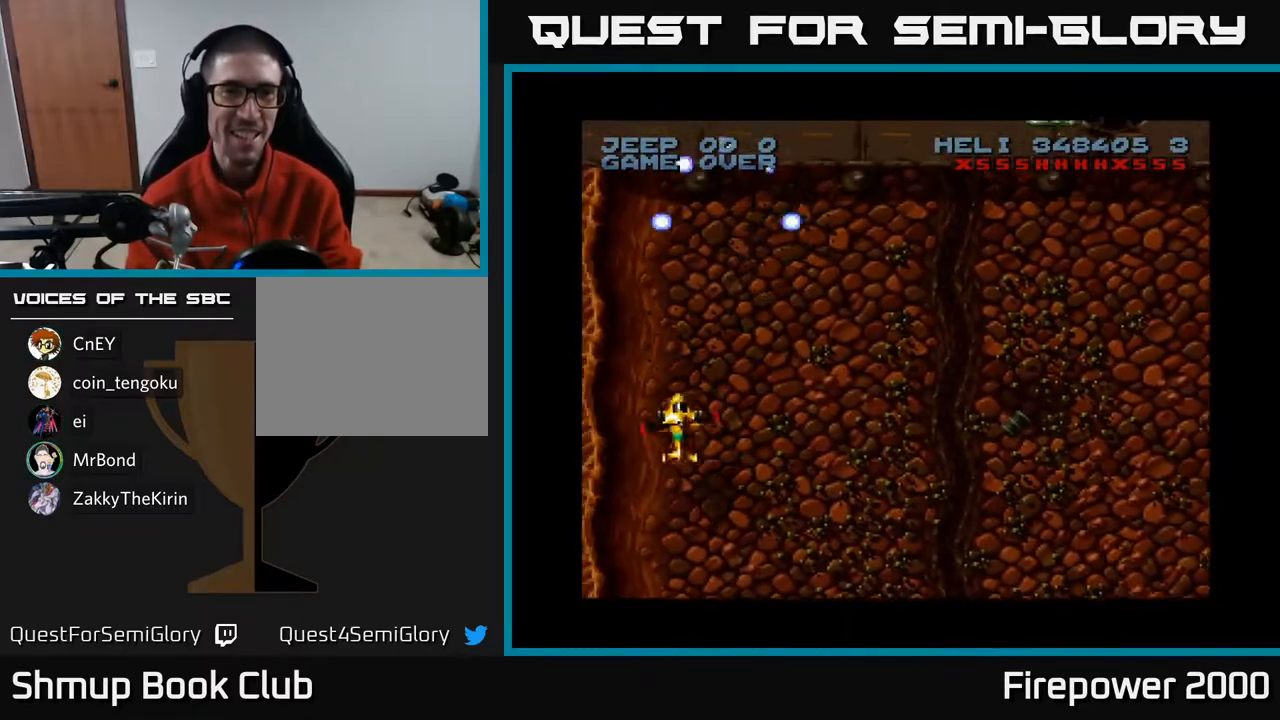
{"buttons": ["A", "DPAD_DOWN"], "left_stick": "center", "right_stick": "center", "events": [[267, "DPAD_DOWN", "down"], [400, "DPAD_LEFT", "up"]]}
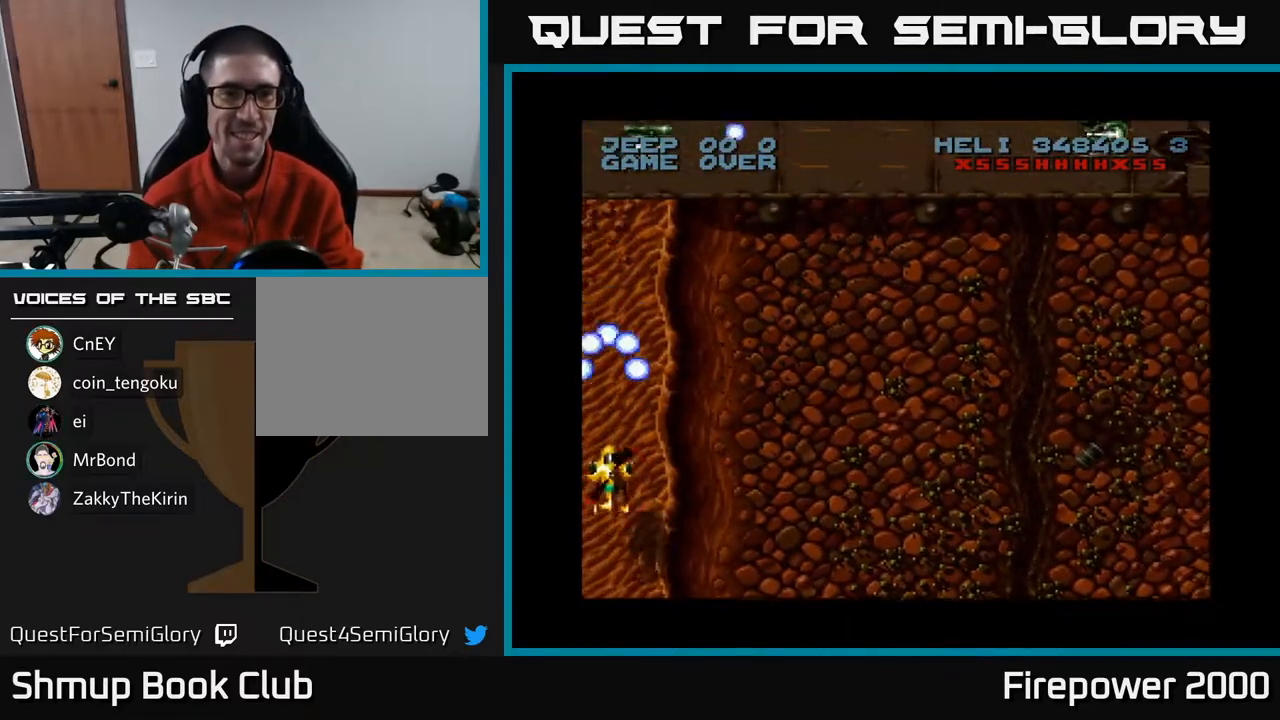
{"buttons": ["A", "DPAD_UP"], "left_stick": "center", "right_stick": "center", "events": [[117, "DPAD_RIGHT", "down"], [183, "DPAD_DOWN", "up"], [267, "DPAD_UP", "down"], [300, "DPAD_RIGHT", "up"]]}
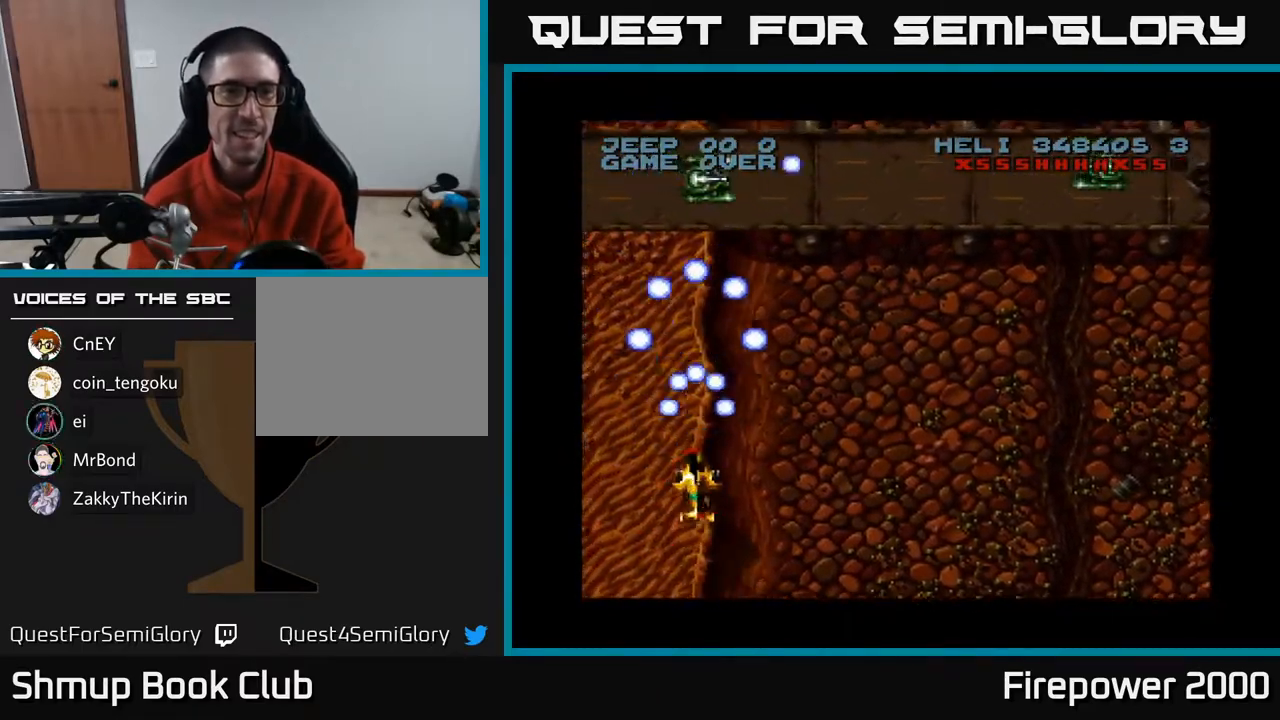
{"buttons": ["A", "DPAD_DOWN", "DPAD_RIGHT"], "left_stick": "center", "right_stick": "center", "events": [[300, "DPAD_RIGHT", "down"], [317, "DPAD_UP", "up"], [367, "DPAD_DOWN", "down"]]}
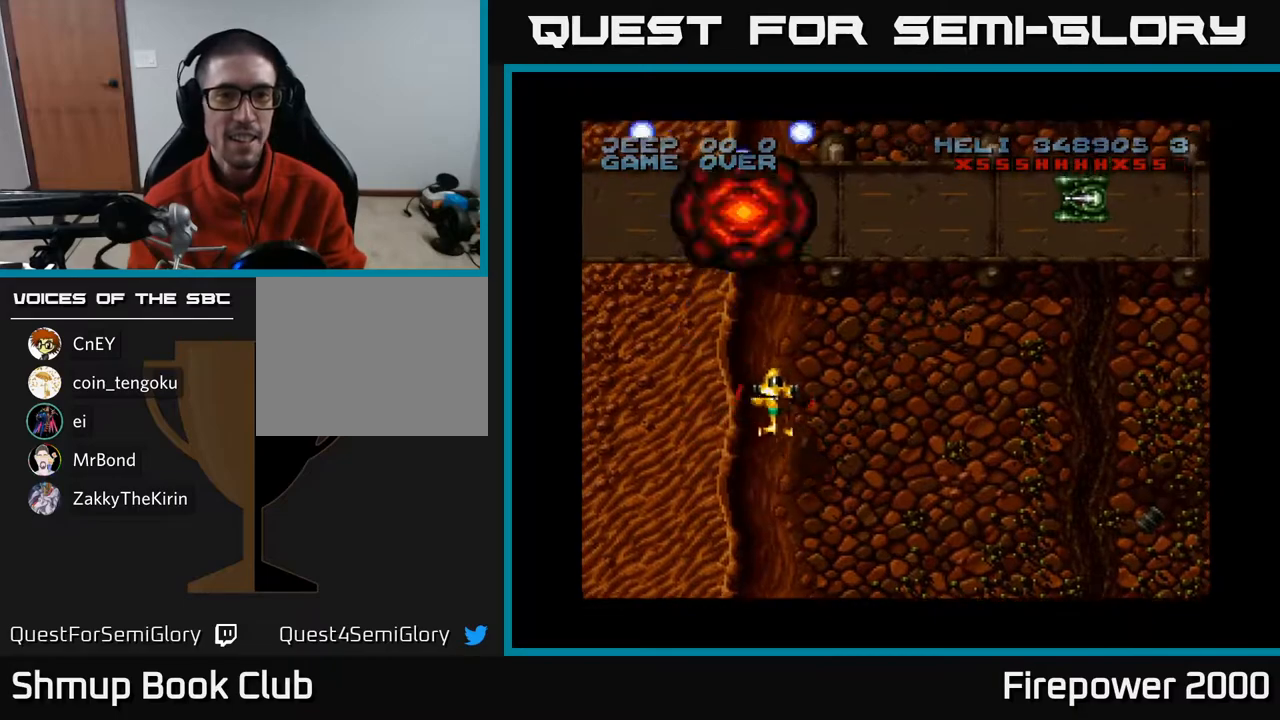
{"buttons": ["A", "DPAD_RIGHT"], "left_stick": "center", "right_stick": "center", "events": [[133, "DPAD_DOWN", "up"]]}
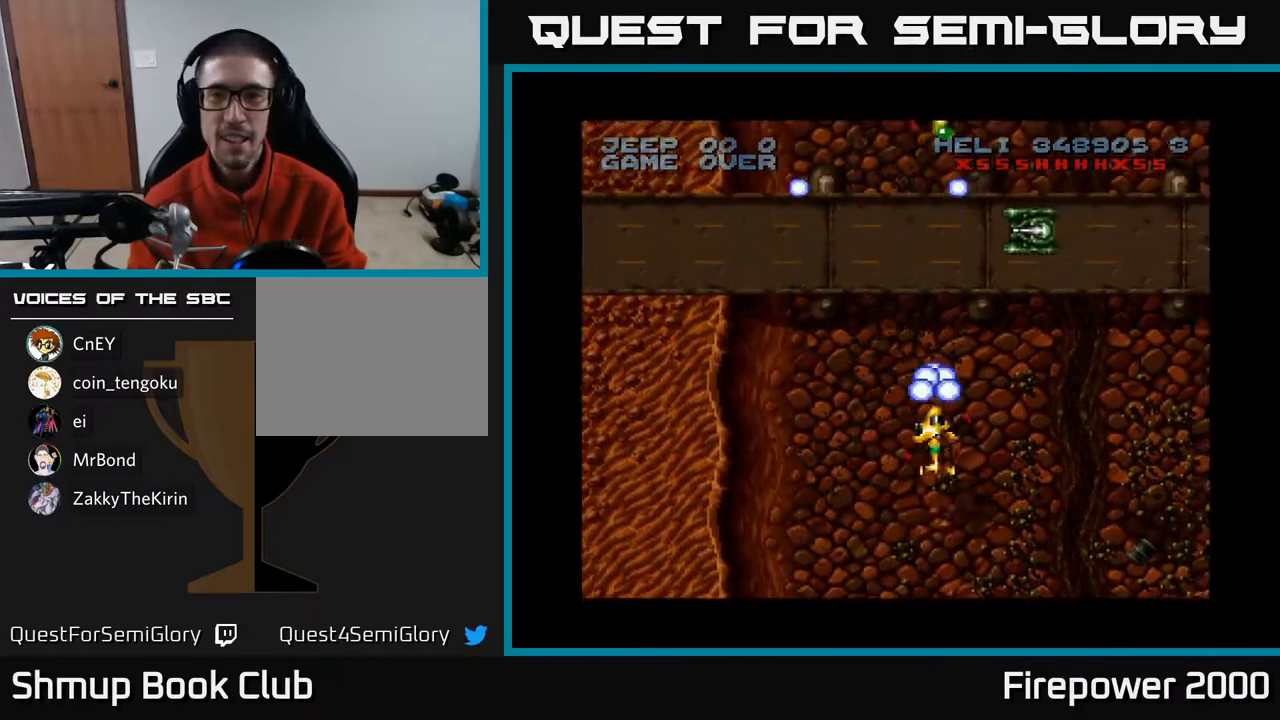
{"buttons": ["A", "DPAD_DOWN", "DPAD_LEFT"], "left_stick": "center", "right_stick": "center", "events": [[150, "DPAD_RIGHT", "up"], [167, "DPAD_UP", "down"], [283, "DPAD_UP", "up"], [333, "DPAD_DOWN", "down"], [450, "DPAD_LEFT", "down"]]}
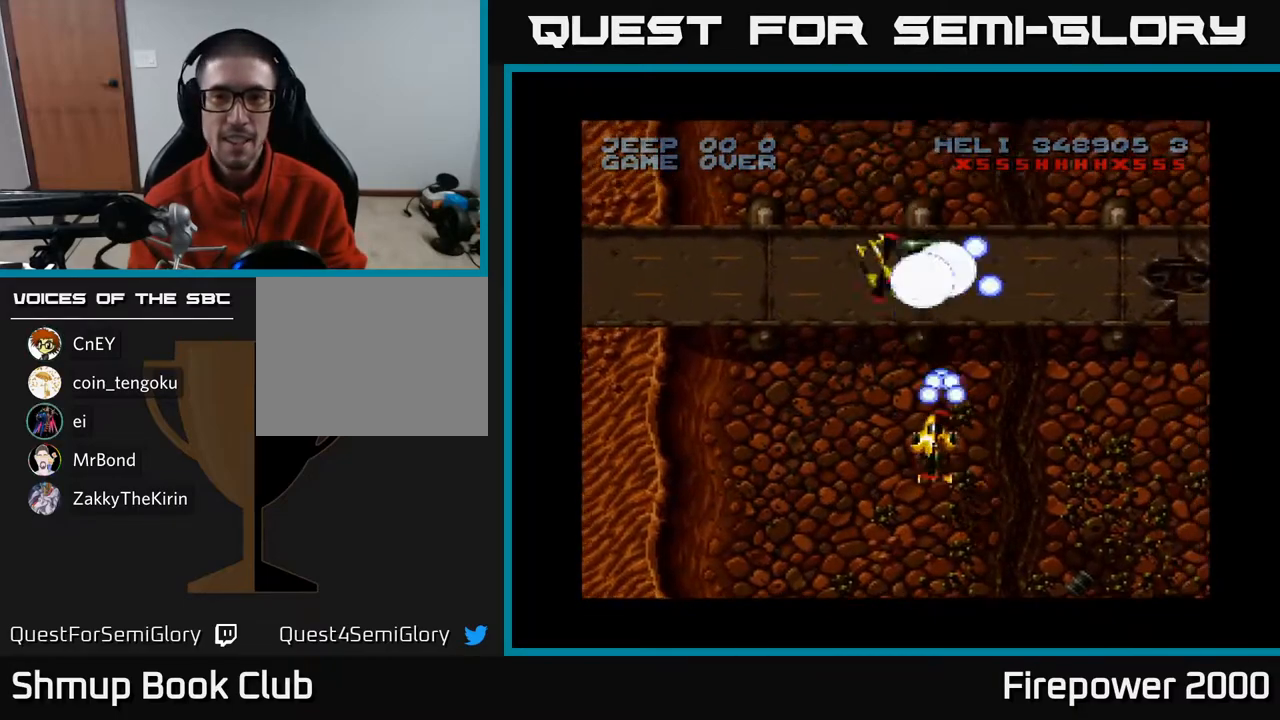
{"buttons": ["A", "DPAD_DOWN", "DPAD_RIGHT"], "left_stick": "center", "right_stick": "center", "events": [[83, "DPAD_LEFT", "up"], [200, "DPAD_LEFT", "down"], [367, "DPAD_LEFT", "up"], [400, "DPAD_RIGHT", "down"], [450, "DPAD_DOWN", "up"], [500, "DPAD_DOWN", "down"]]}
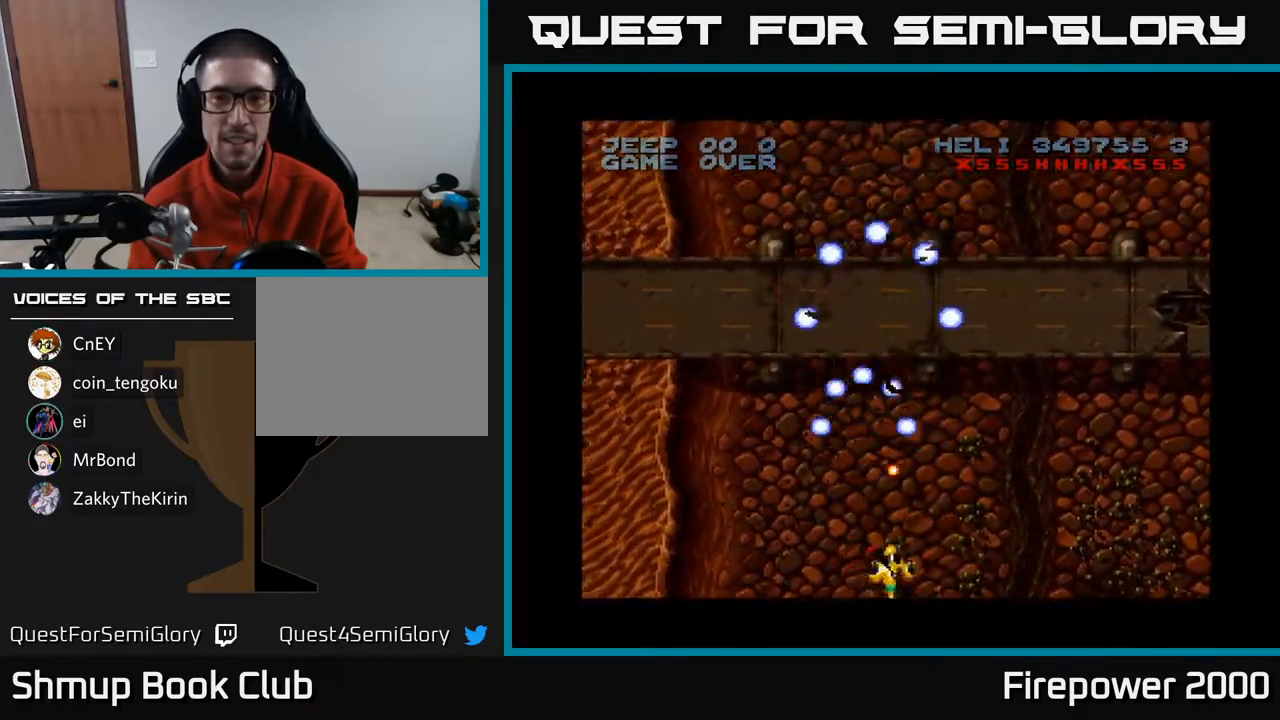
{"buttons": ["A", "DPAD_RIGHT"], "left_stick": "center", "right_stick": "center", "events": [[117, "DPAD_DOWN", "up"]]}
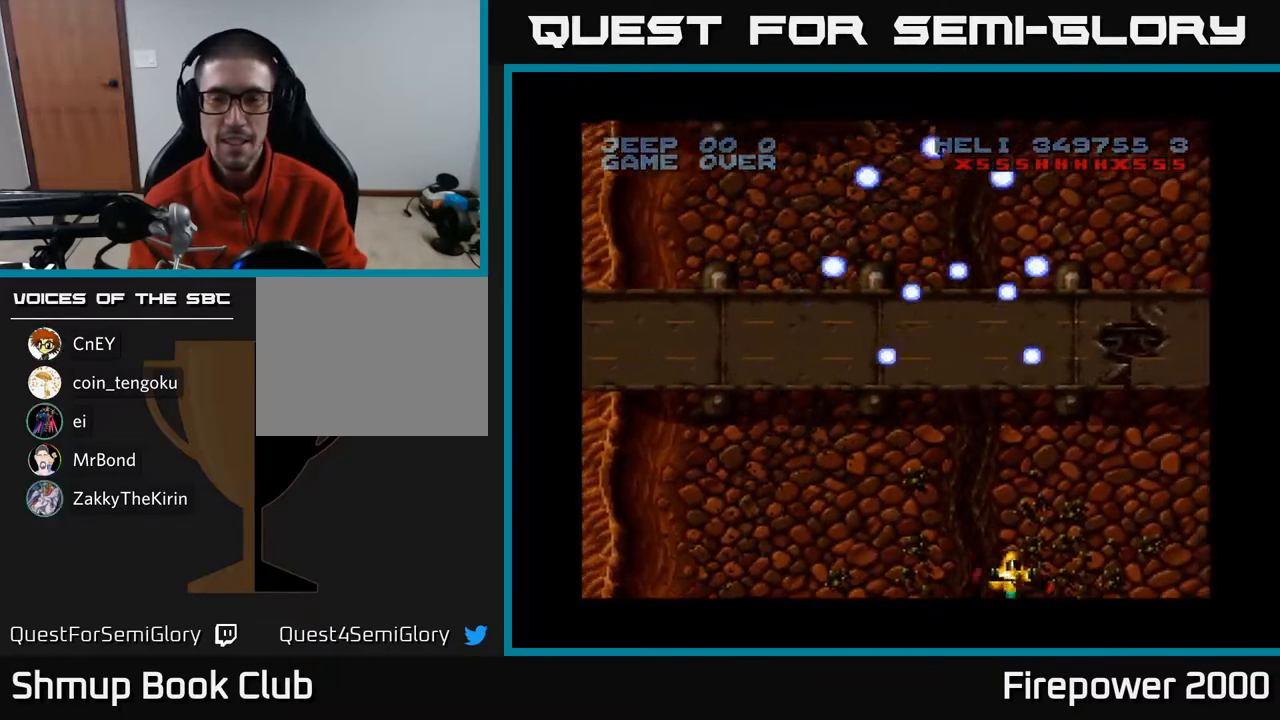
{"buttons": ["A", "DPAD_RIGHT"], "left_stick": "center", "right_stick": "center", "events": []}
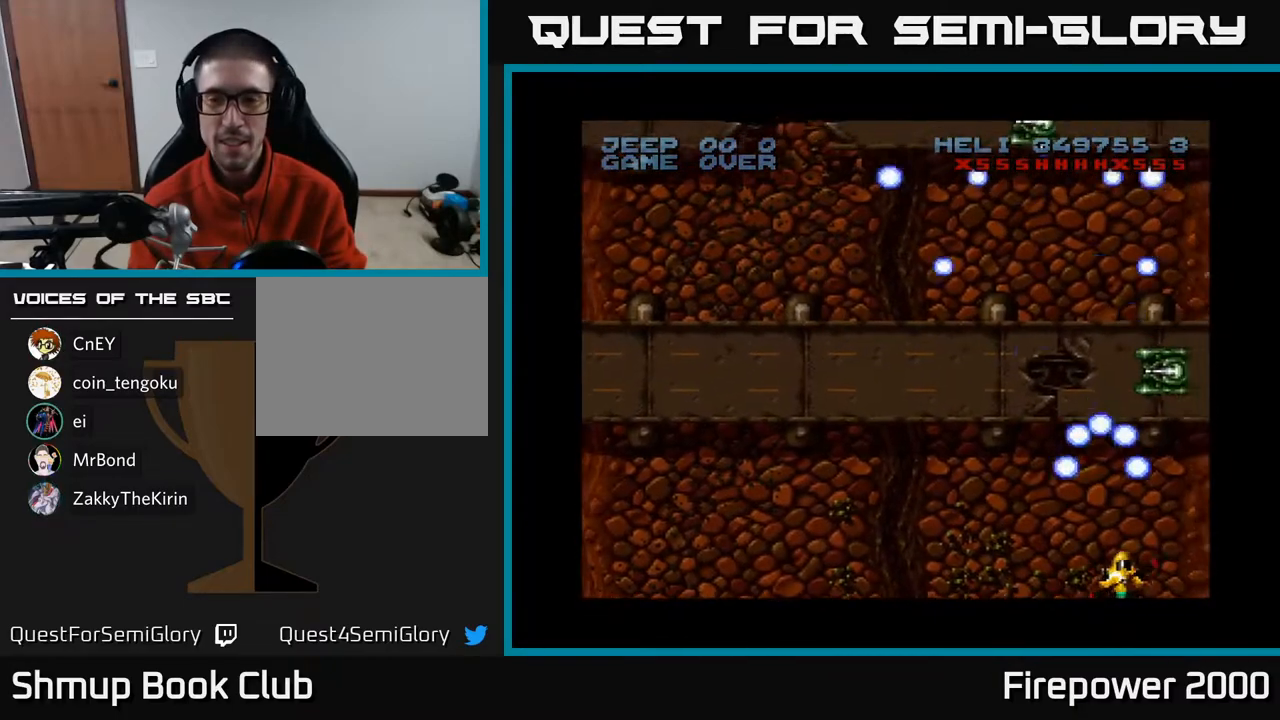
{"buttons": ["A", "DPAD_RIGHT"], "left_stick": "center", "right_stick": "center", "events": [[233, "DPAD_RIGHT", "up"], [250, "DPAD_UP", "down"], [267, "DPAD_LEFT", "down"], [300, "DPAD_UP", "up"], [400, "DPAD_LEFT", "up"], [417, "DPAD_DOWN", "down"], [433, "DPAD_RIGHT", "down"], [450, "DPAD_DOWN", "up"]]}
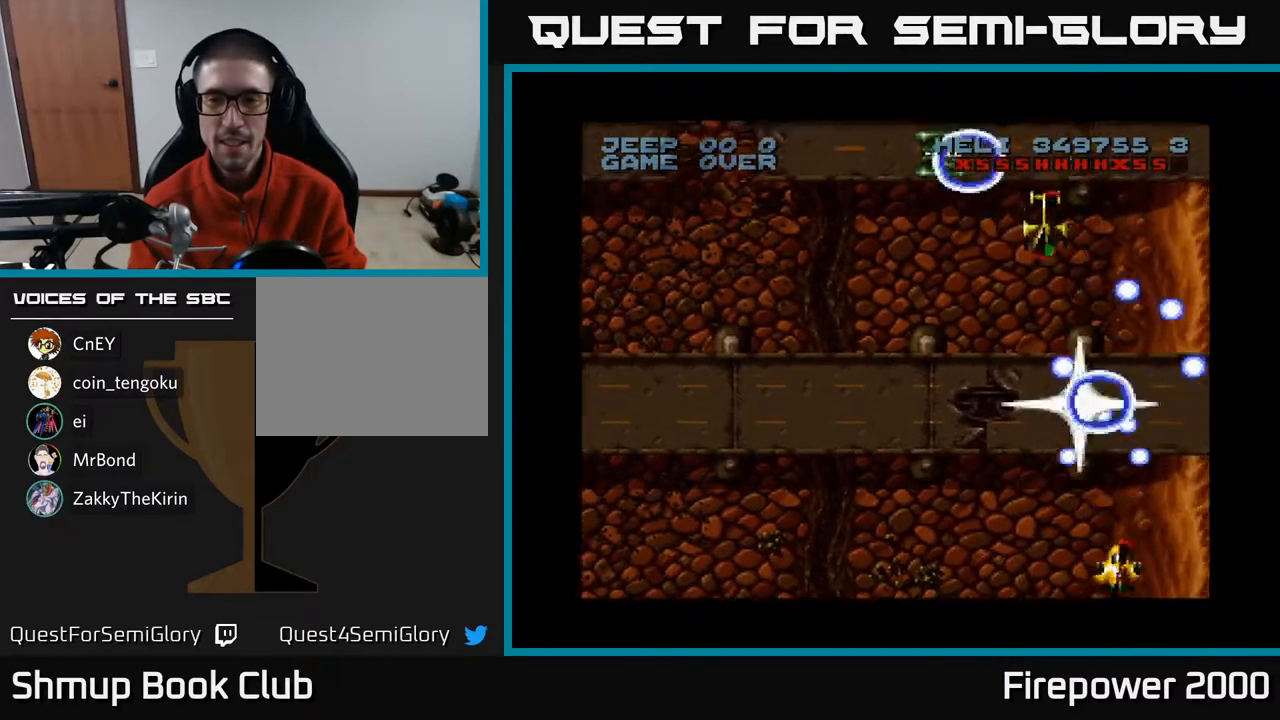
{"buttons": ["A", "DPAD_UP", "DPAD_LEFT"], "left_stick": "center", "right_stick": "center", "events": [[17, "DPAD_RIGHT", "up"], [50, "DPAD_LEFT", "down"], [300, "DPAD_UP", "down"]]}
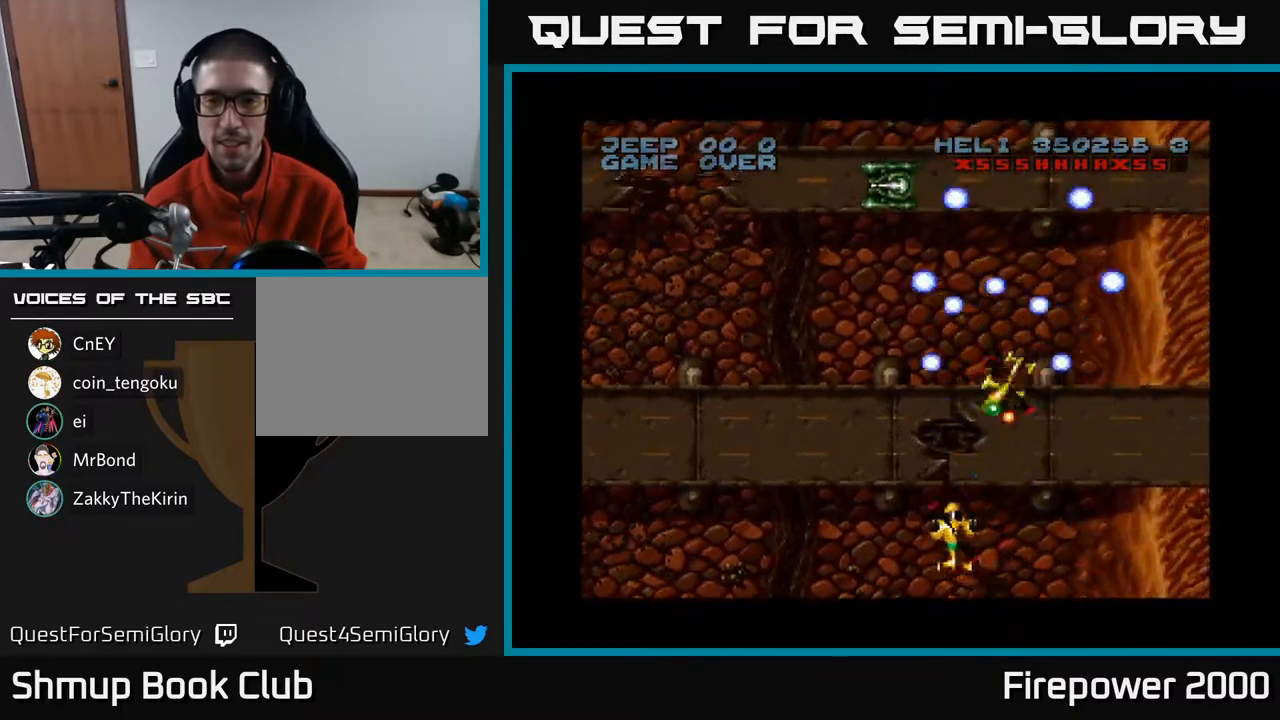
{"buttons": ["A", "DPAD_LEFT"], "left_stick": "center", "right_stick": "center", "events": [[183, "DPAD_LEFT", "up"], [300, "DPAD_LEFT", "down"], [333, "DPAD_UP", "up"]]}
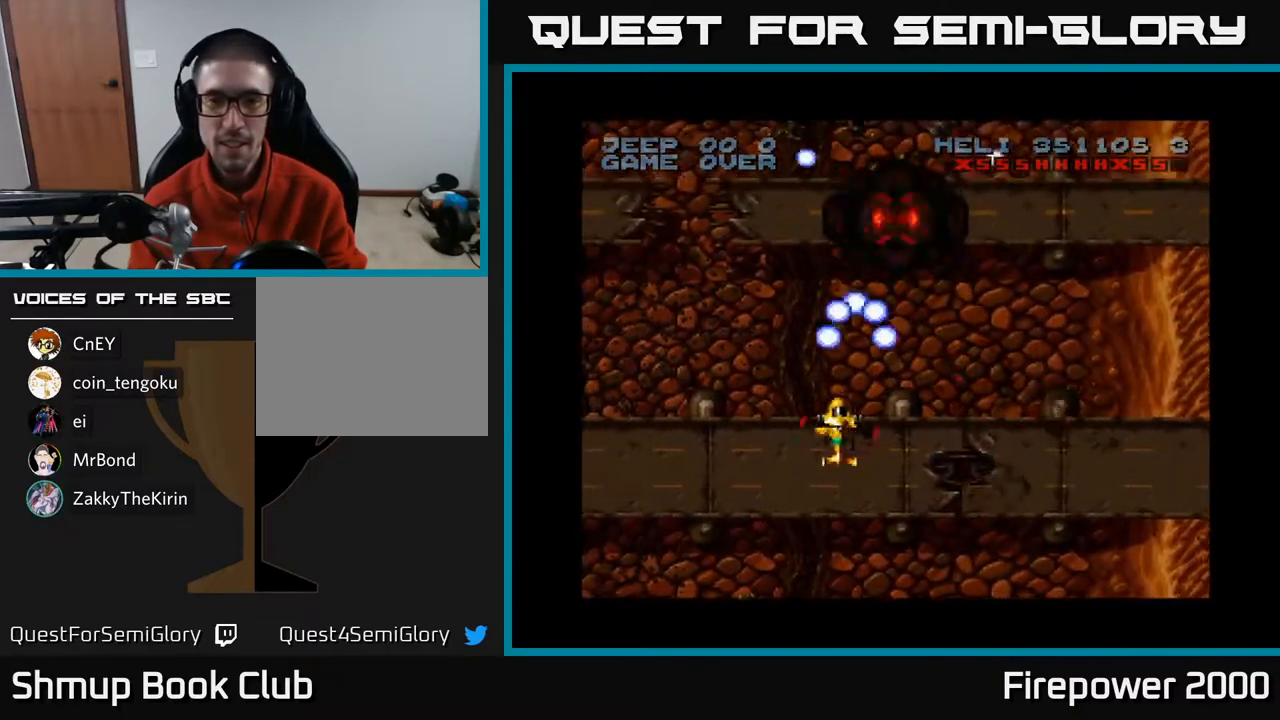
{"buttons": ["A", "DPAD_DOWN", "DPAD_LEFT"], "left_stick": "center", "right_stick": "center", "events": [[83, "DPAD_DOWN", "down"]]}
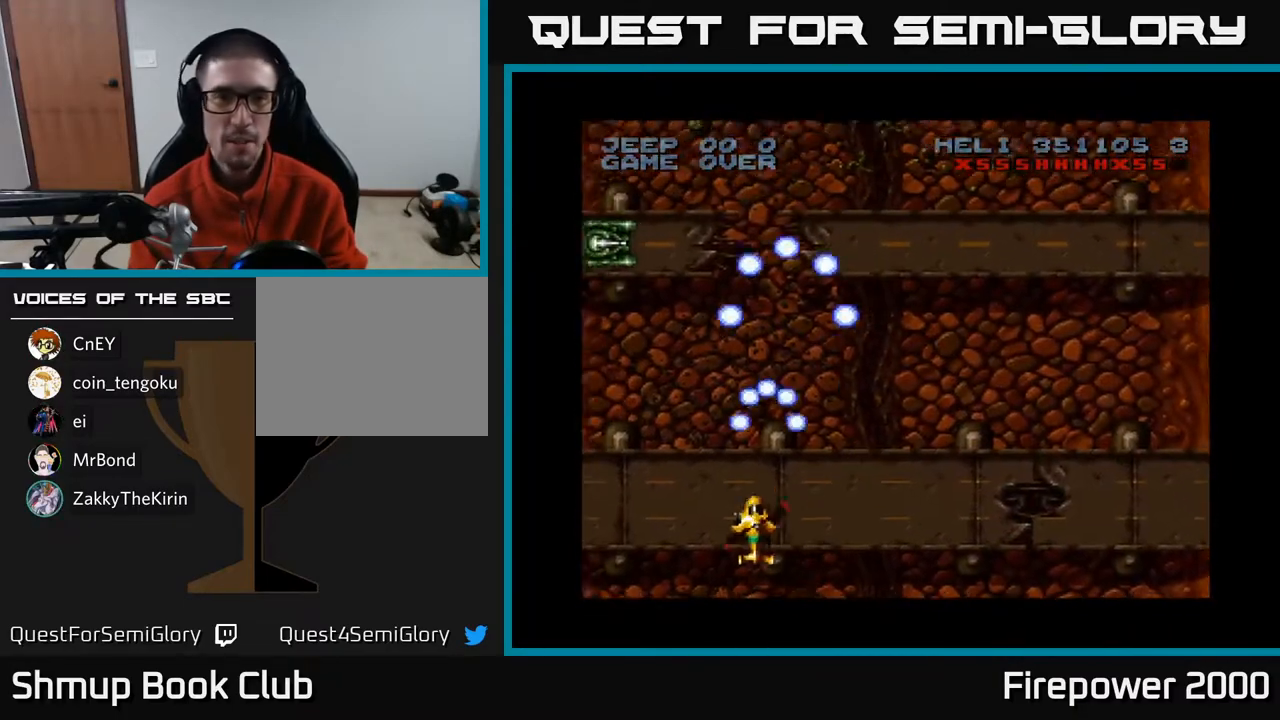
{"buttons": ["A"], "left_stick": "center", "right_stick": "center", "events": [[83, "DPAD_DOWN", "up"], [333, "DPAD_UP", "down"], [350, "DPAD_LEFT", "up"], [500, "DPAD_UP", "up"]]}
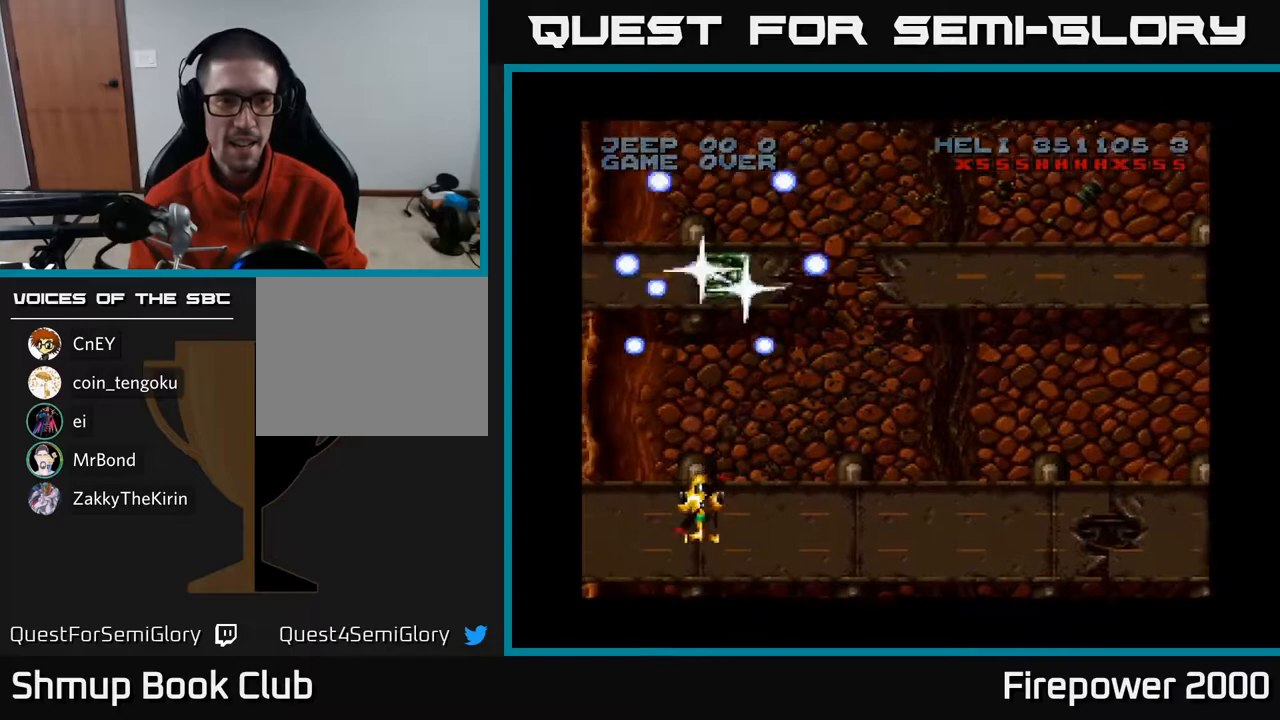
{"buttons": ["A", "DPAD_LEFT"], "left_stick": "center", "right_stick": "center", "events": [[33, "DPAD_DOWN", "down"], [83, "DPAD_LEFT", "down"], [300, "DPAD_DOWN", "up"]]}
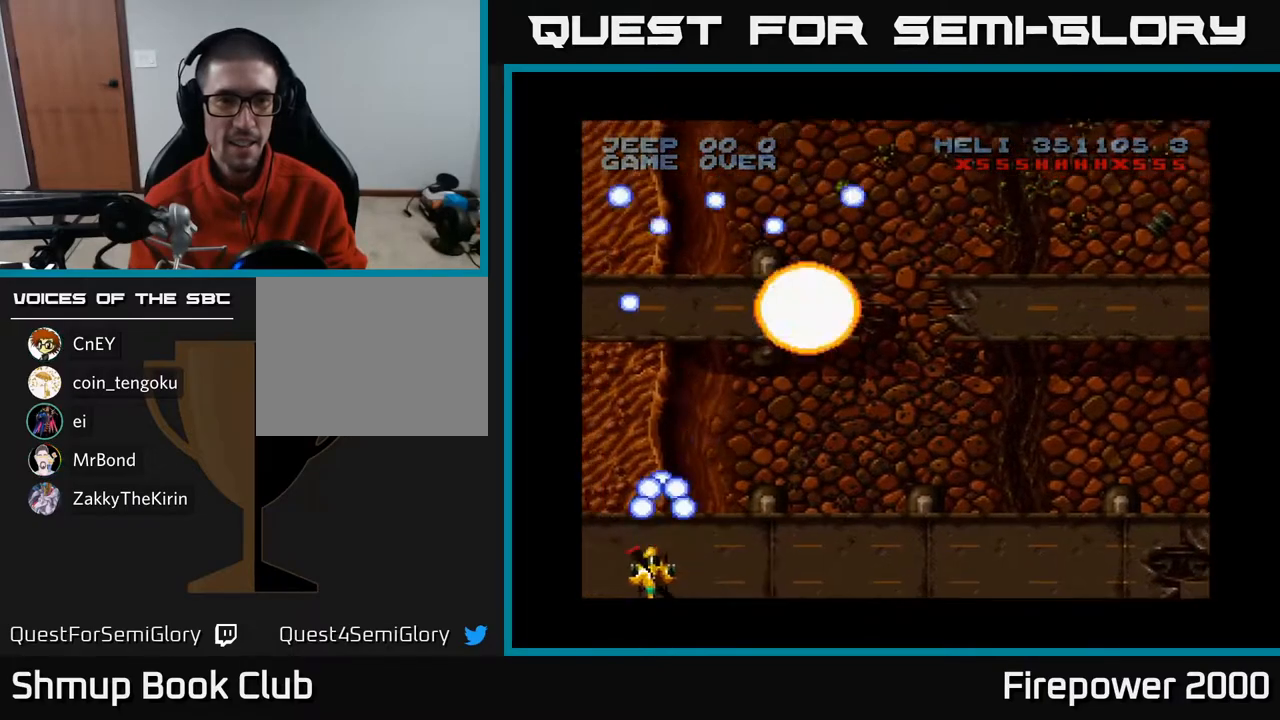
{"buttons": ["A", "DPAD_RIGHT"], "left_stick": "center", "right_stick": "center", "events": [[33, "DPAD_UP", "down"], [183, "DPAD_UP", "up"], [200, "DPAD_UP", "down"], [217, "DPAD_LEFT", "up"], [217, "DPAD_UP", "up"], [250, "DPAD_RIGHT", "down"], [417, "A", "up"], [467, "A", "down"]]}